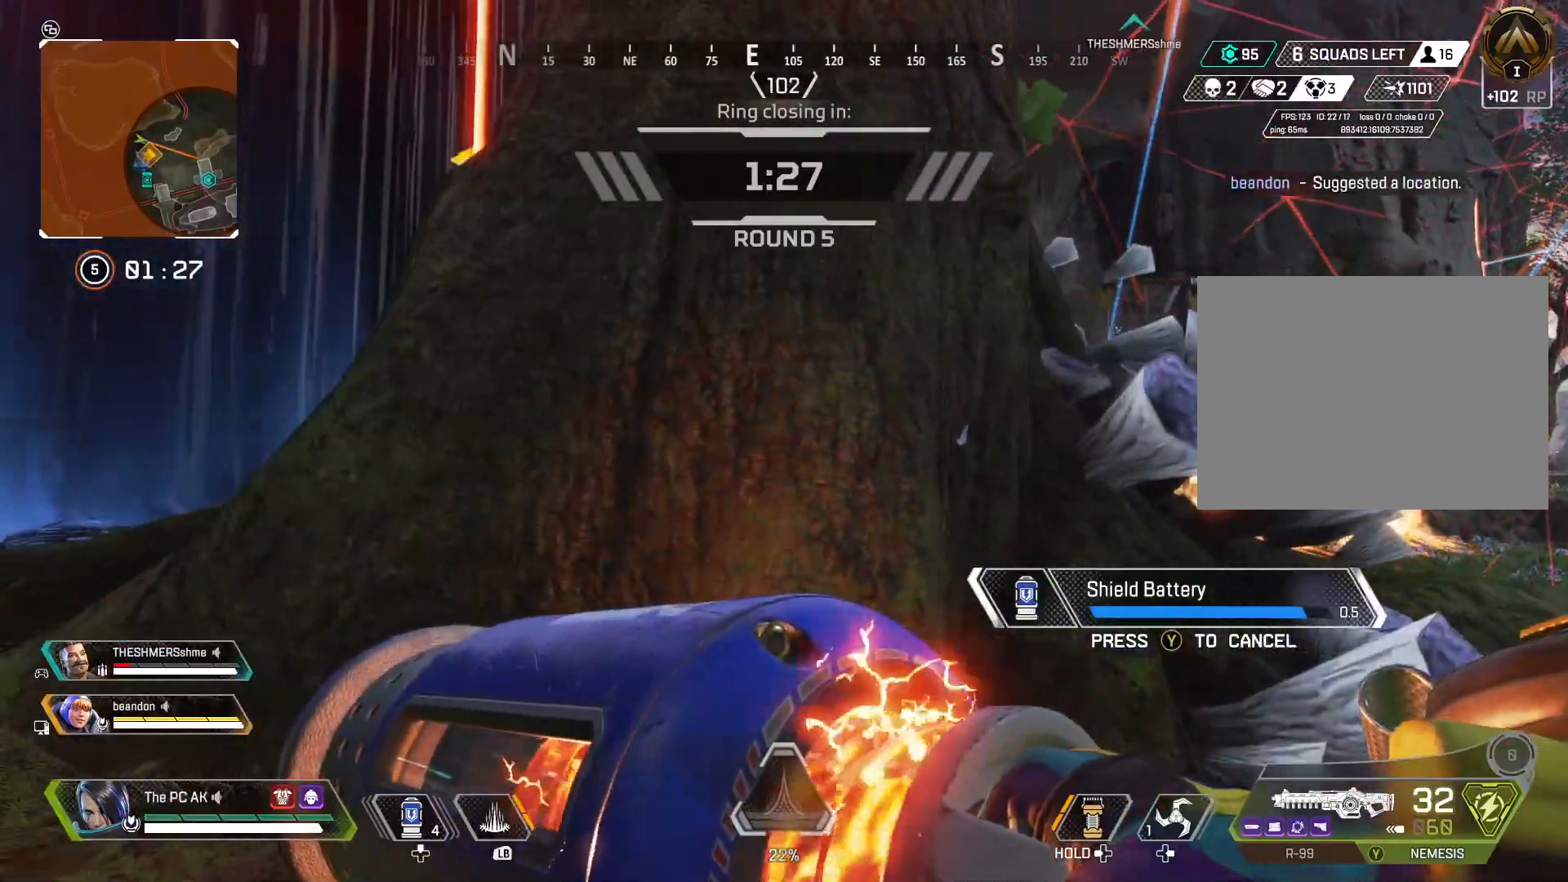
Gameplay with a controller (Xbox layout); each line is a JSON object with the inputs held at the frame after it. "events" lists button and stick changes between this image and that frame as [ms after this image, input, new state], when the widget could be followed in between. Not read: DPAD_DOWN DPAD_LEFT DPAD_RIGHT DPAD_UP HOME L3 R3 SELECT START right_stick.
{"buttons": [], "left_stick": "center", "events": [[17, "left_stick", "center"], [267, "left_stick", "left"], [351, "left_stick", "center"]]}
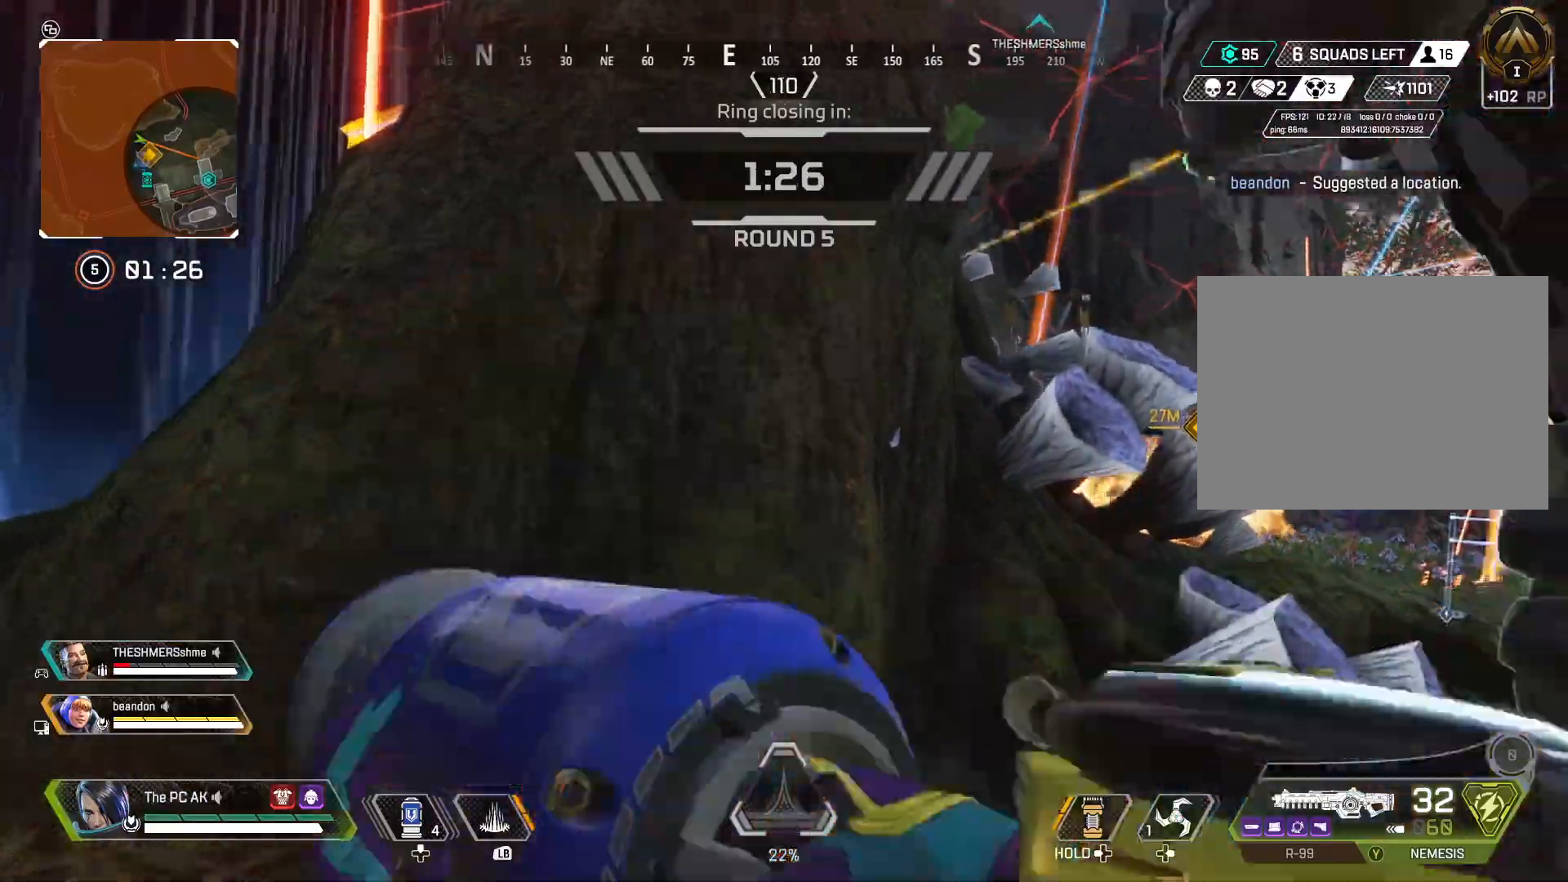
{"buttons": ["Y"], "left_stick": "up", "events": [[33, "left_stick", "right"], [183, "left_stick", "up-right"], [300, "Y", "down"], [367, "left_stick", "up"]]}
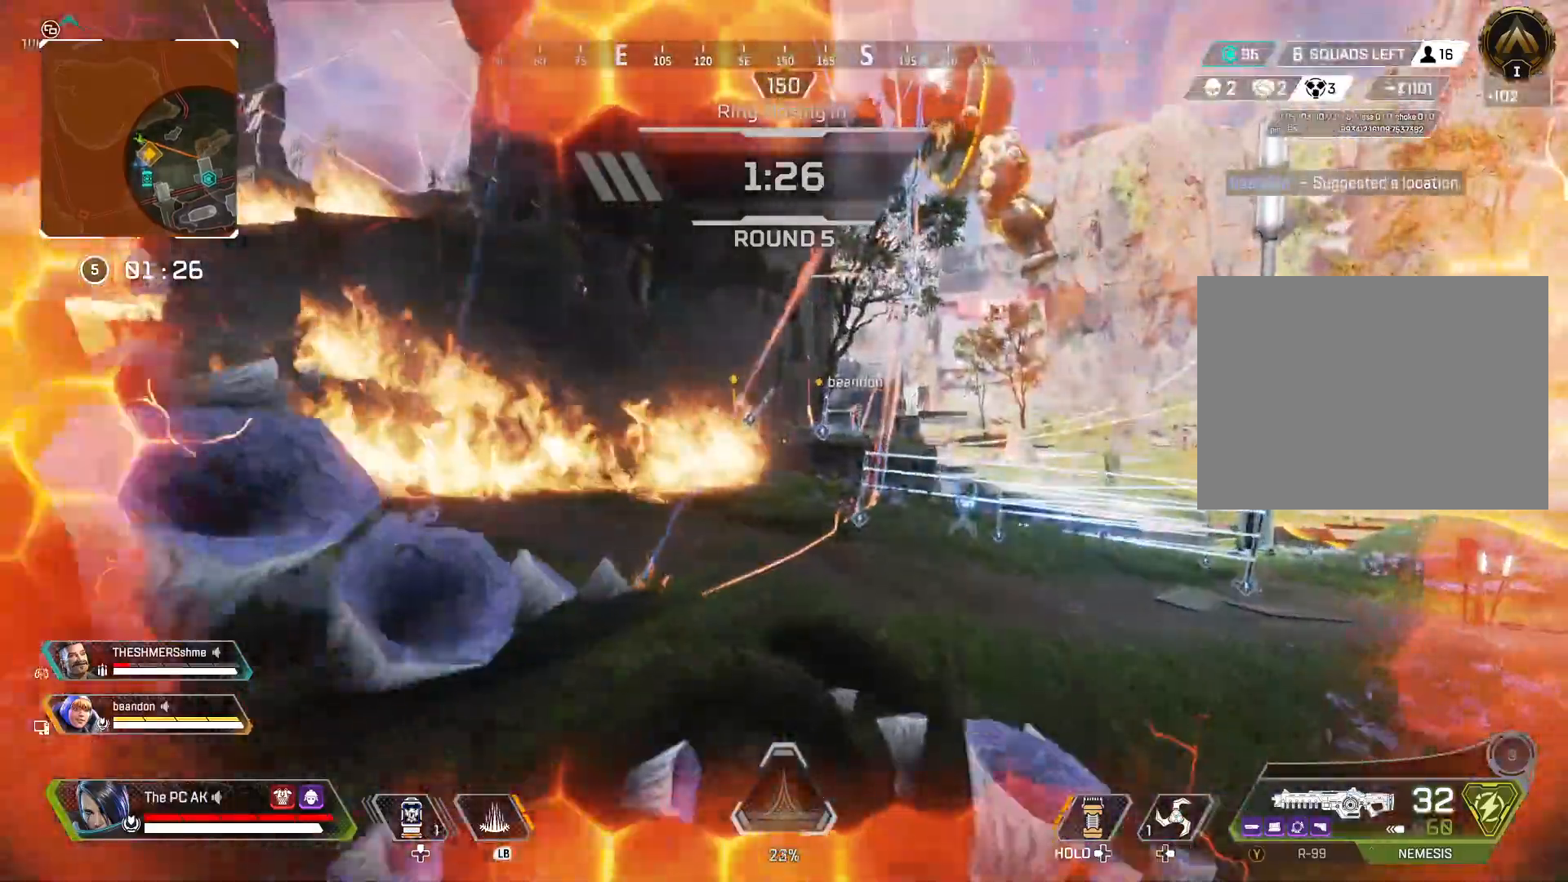
{"buttons": [], "left_stick": "up", "events": [[134, "Y", "up"]]}
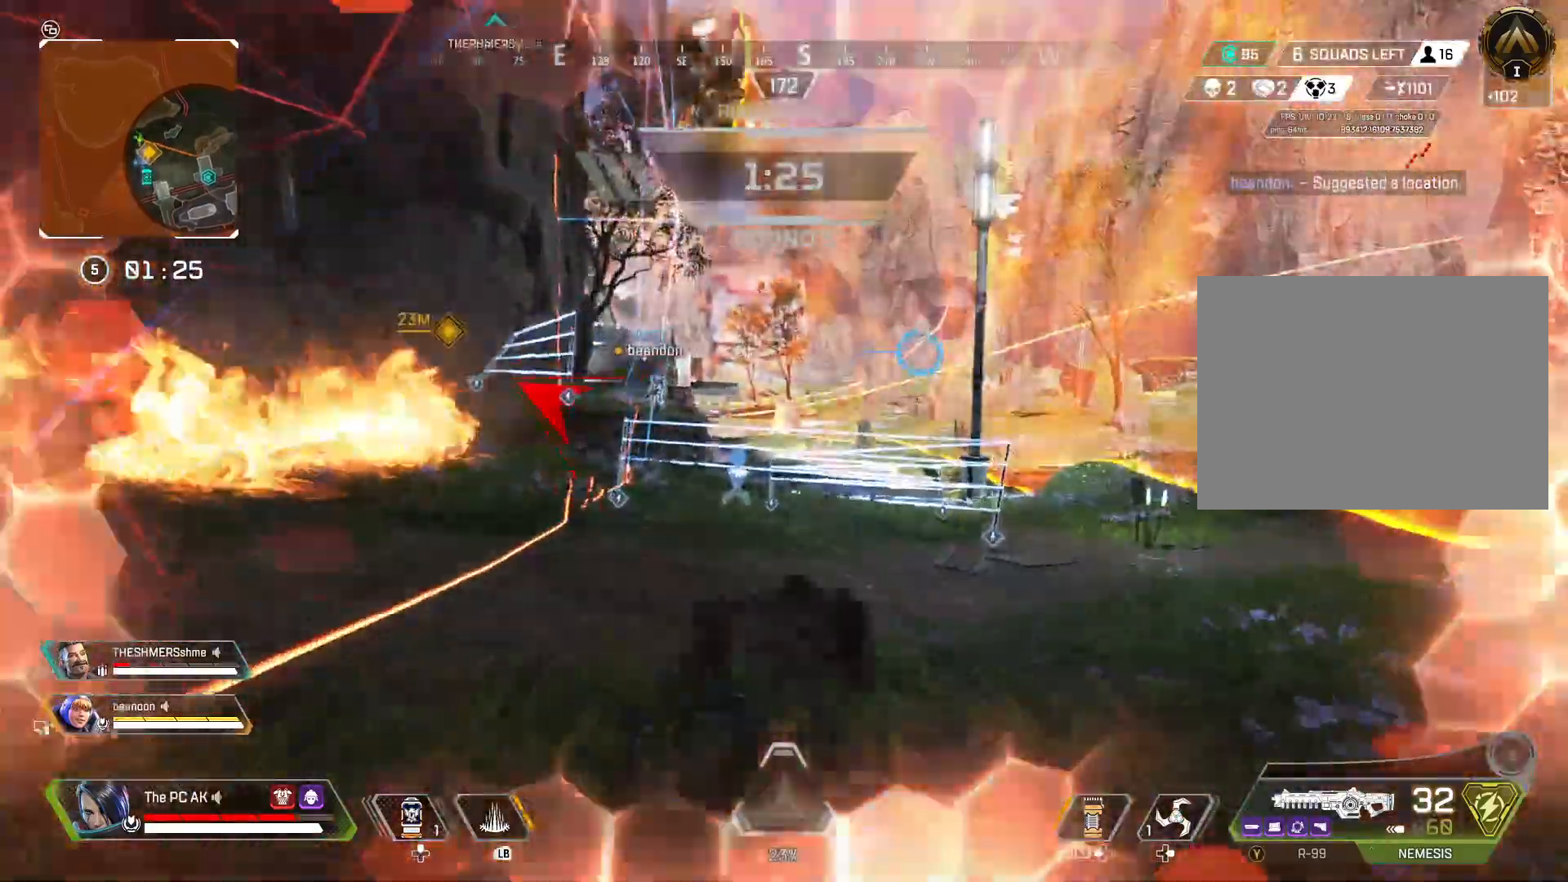
{"buttons": [], "left_stick": "up", "events": []}
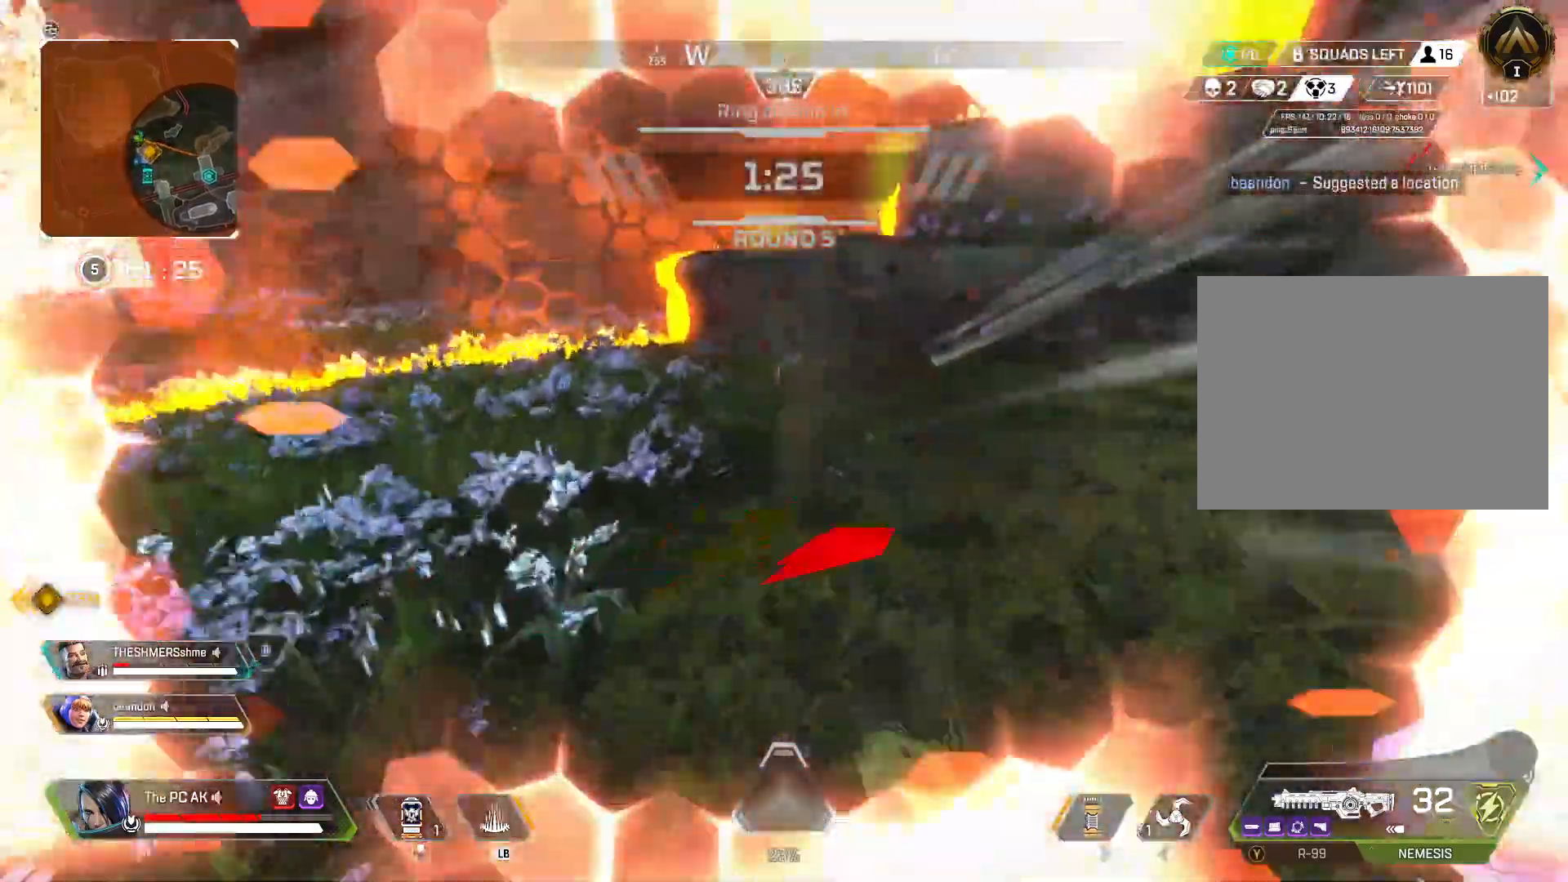
{"buttons": ["Y"], "left_stick": "up", "events": [[501, "Y", "down"]]}
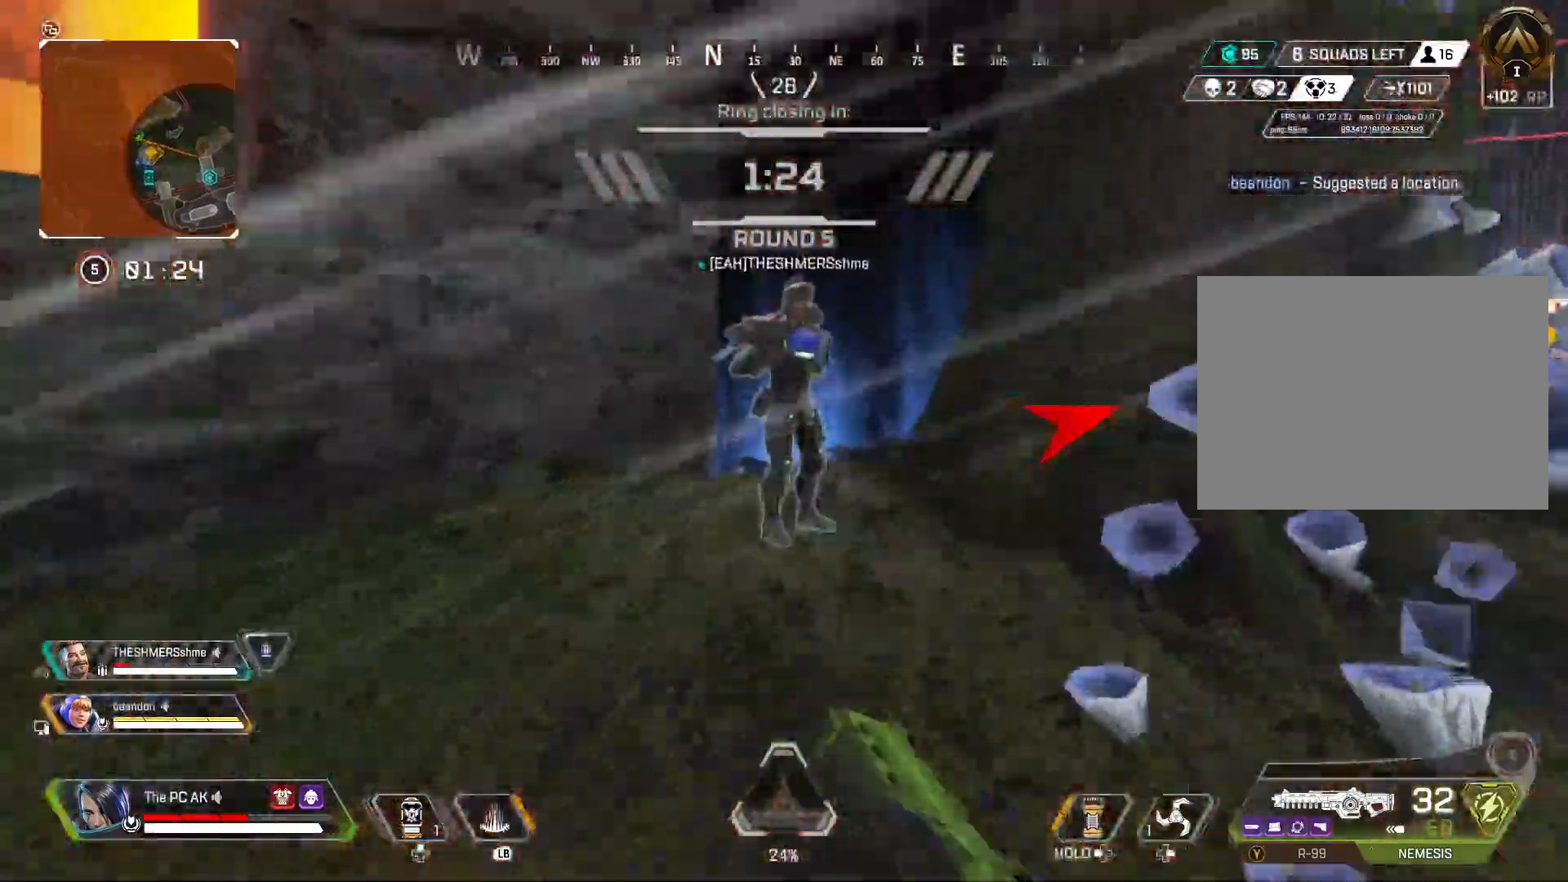
{"buttons": [], "left_stick": "down-right", "events": [[83, "Y", "up"], [233, "left_stick", "up-left"], [400, "left_stick", "down-left"], [484, "left_stick", "down-right"]]}
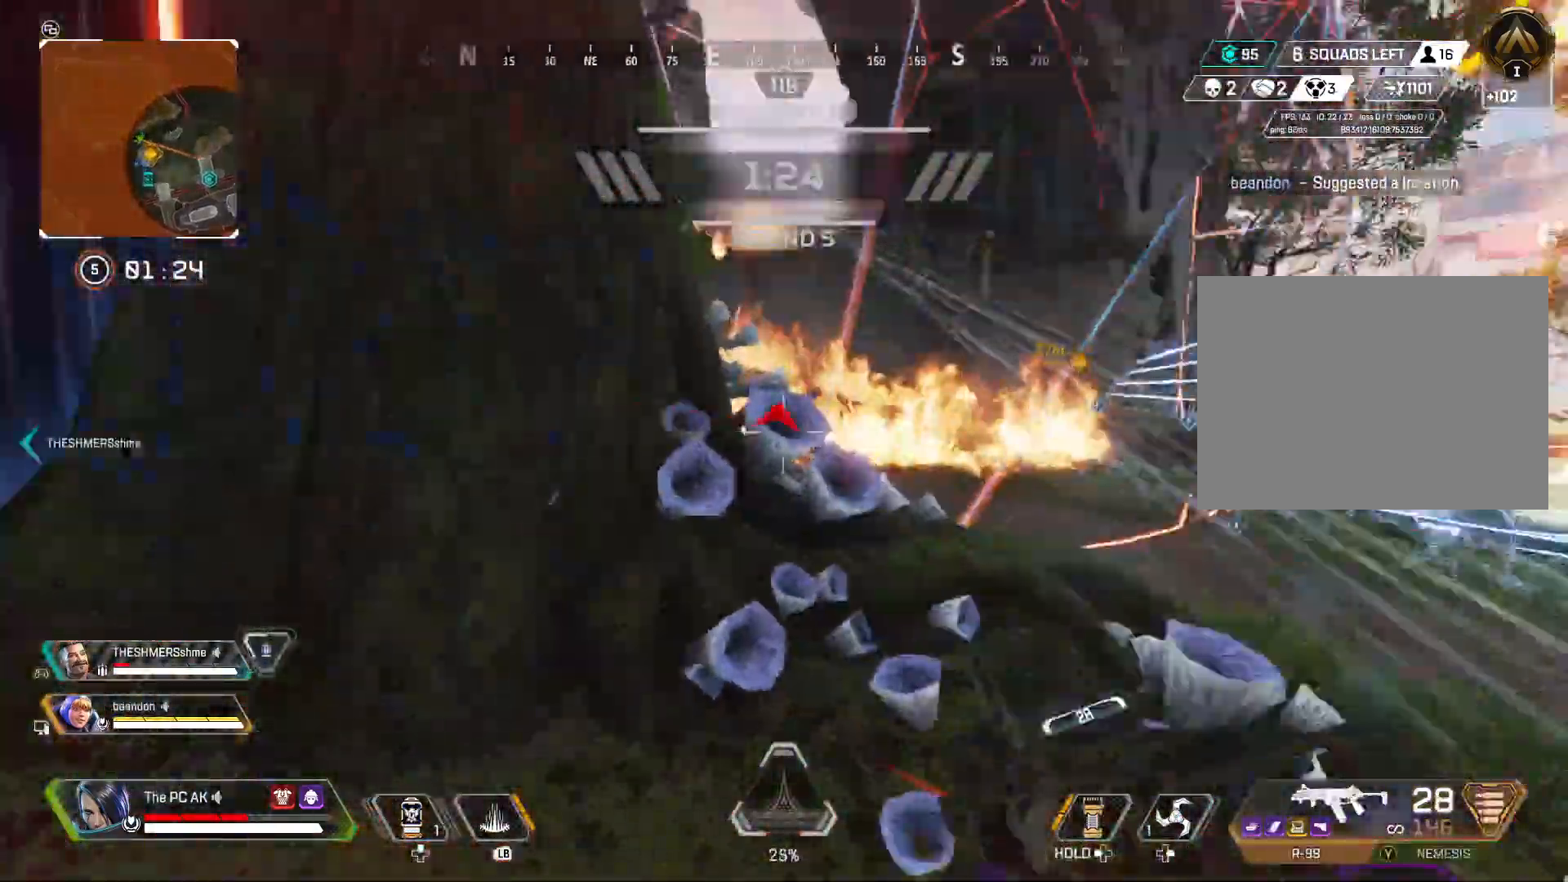
{"buttons": ["Y"], "left_stick": "up", "events": [[50, "left_stick", "up-right"], [100, "left_stick", "up"], [200, "Y", "down"]]}
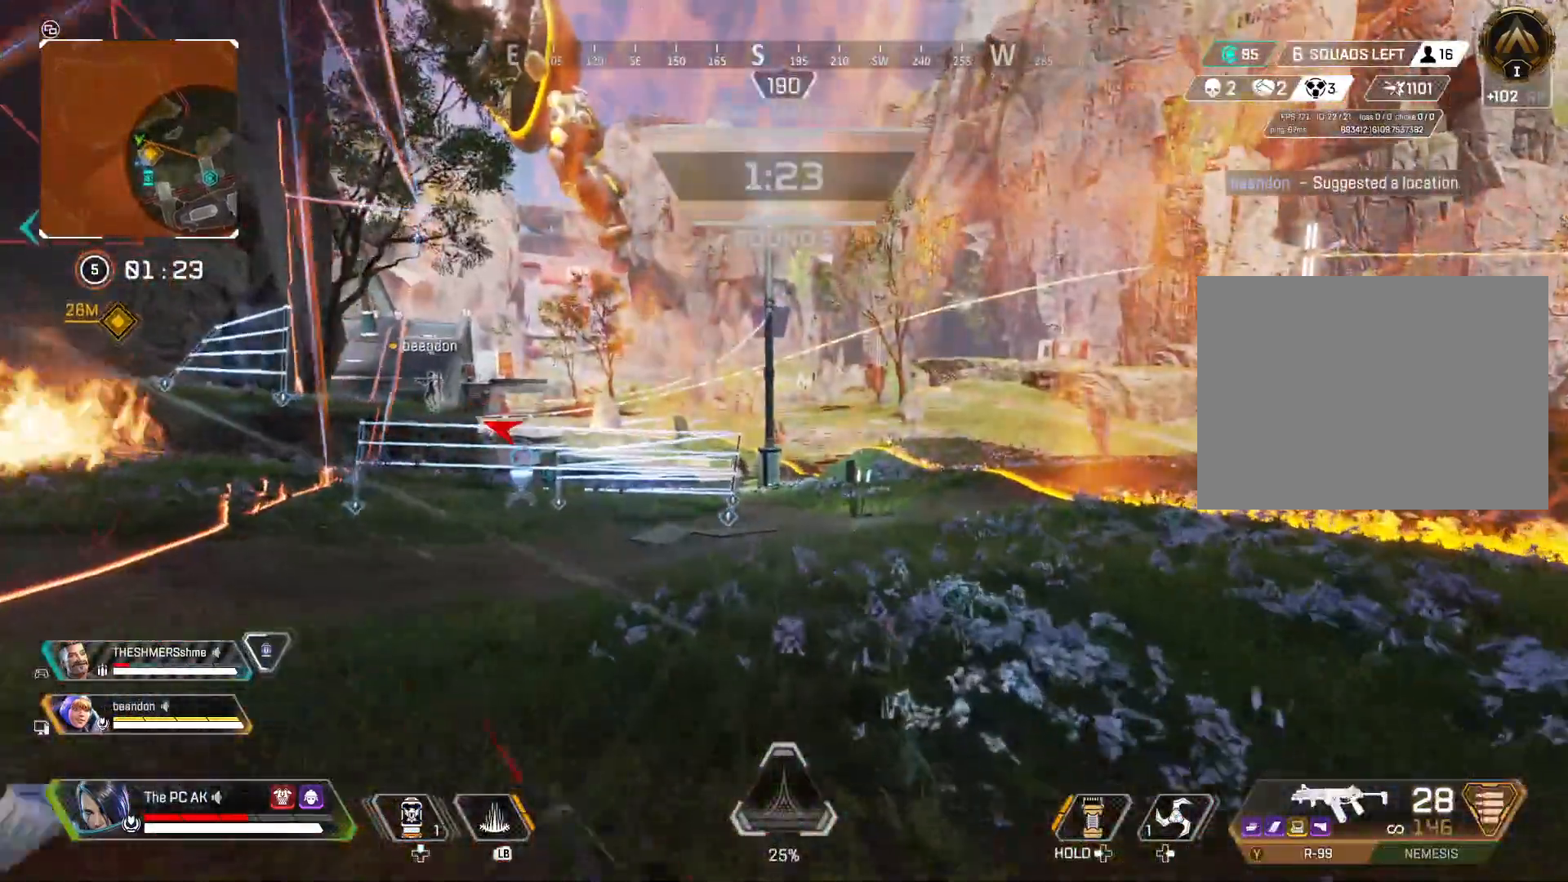
{"buttons": [], "left_stick": "up", "events": [[133, "Y", "up"]]}
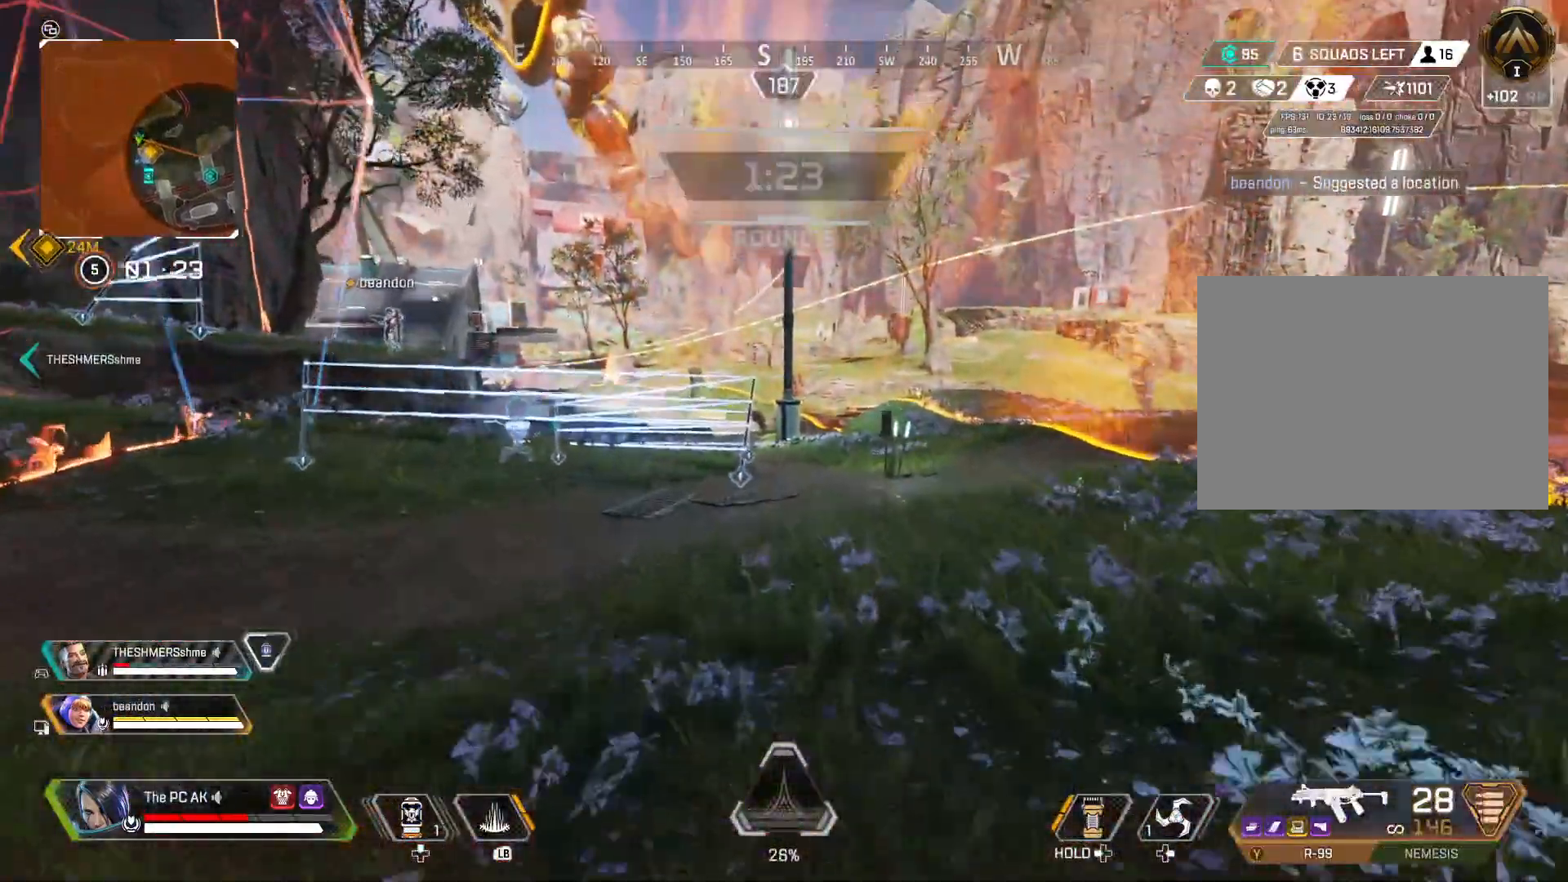
{"buttons": [], "left_stick": "up-left", "events": [[184, "B", "down"], [301, "B", "up"], [417, "left_stick", "up-left"]]}
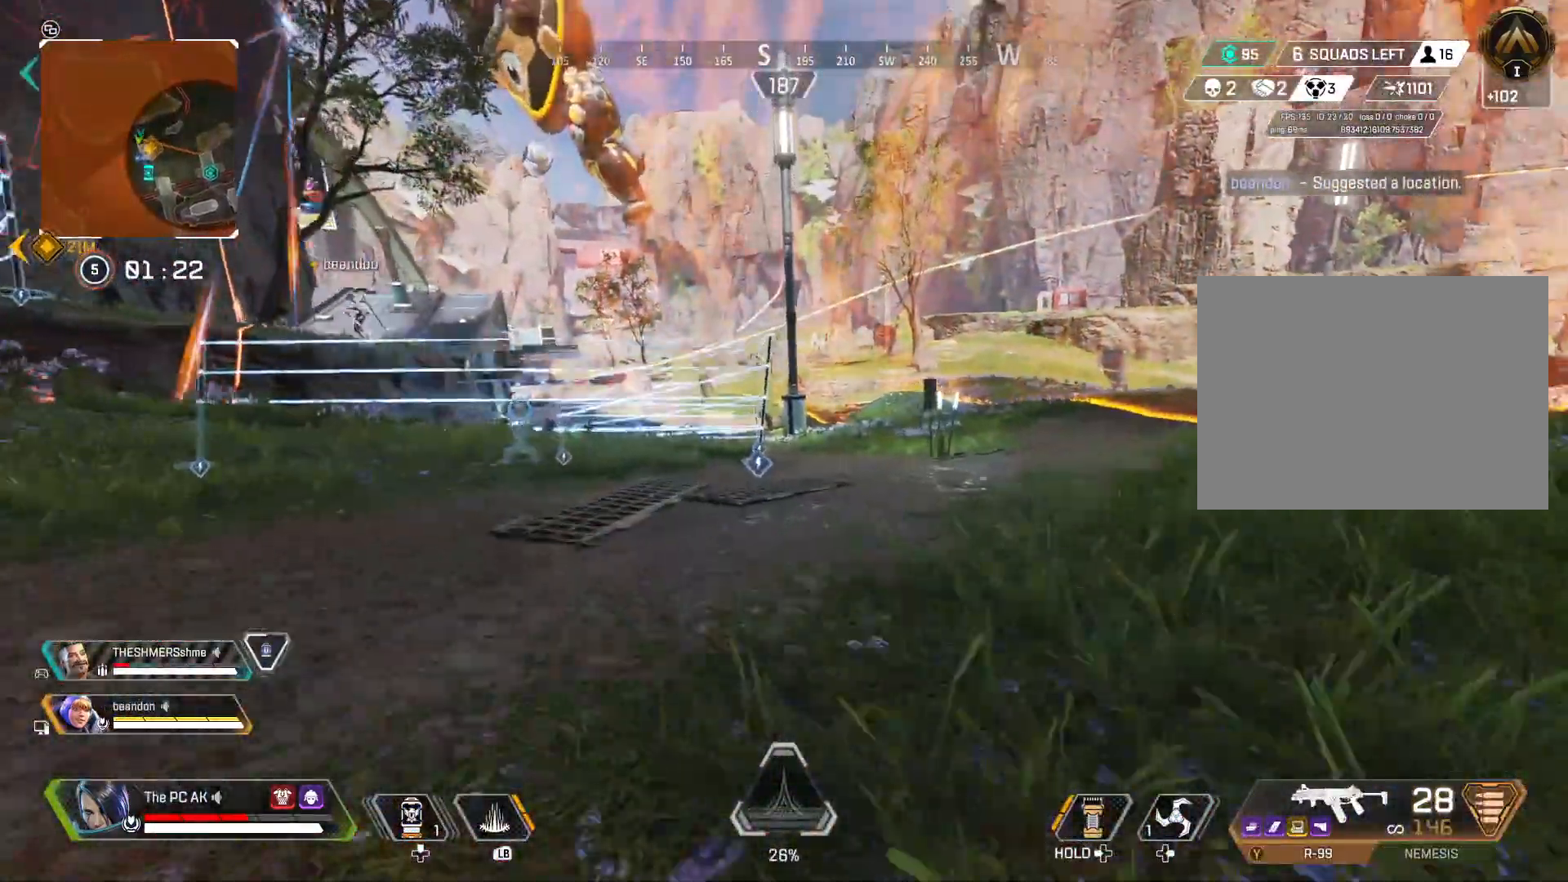
{"buttons": [], "left_stick": "up-left", "events": [[33, "A", "down"], [84, "left_stick", "left"], [150, "A", "up"], [350, "left_stick", "up-left"]]}
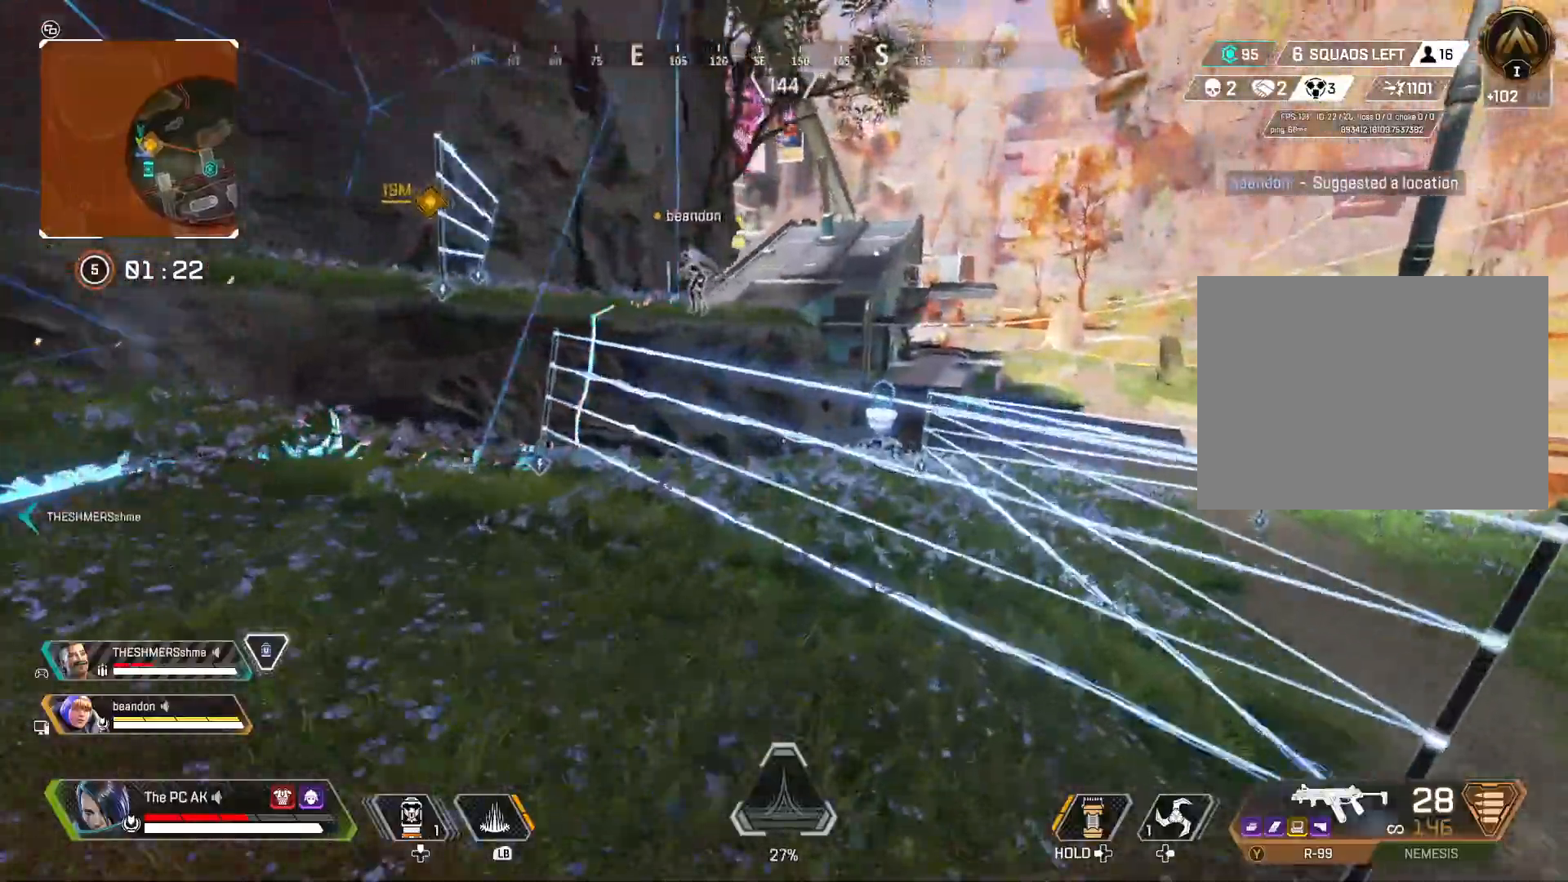
{"buttons": [], "left_stick": "up-left", "events": [[33, "B", "down"], [166, "B", "up"]]}
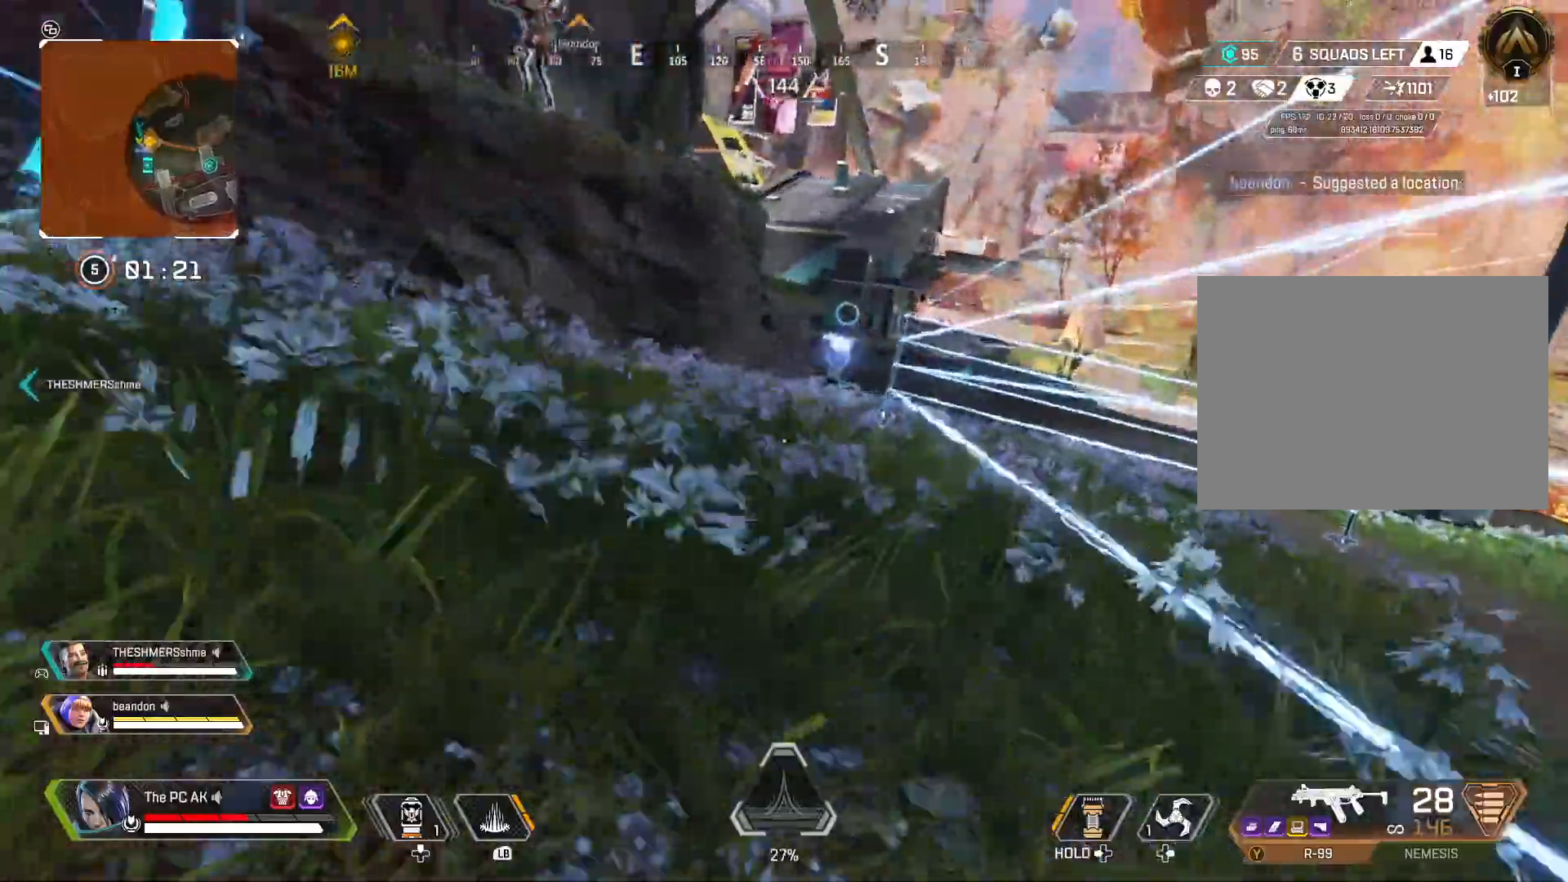
{"buttons": [], "left_stick": "up-left", "events": [[384, "R2", "down"], [451, "R2", "up"]]}
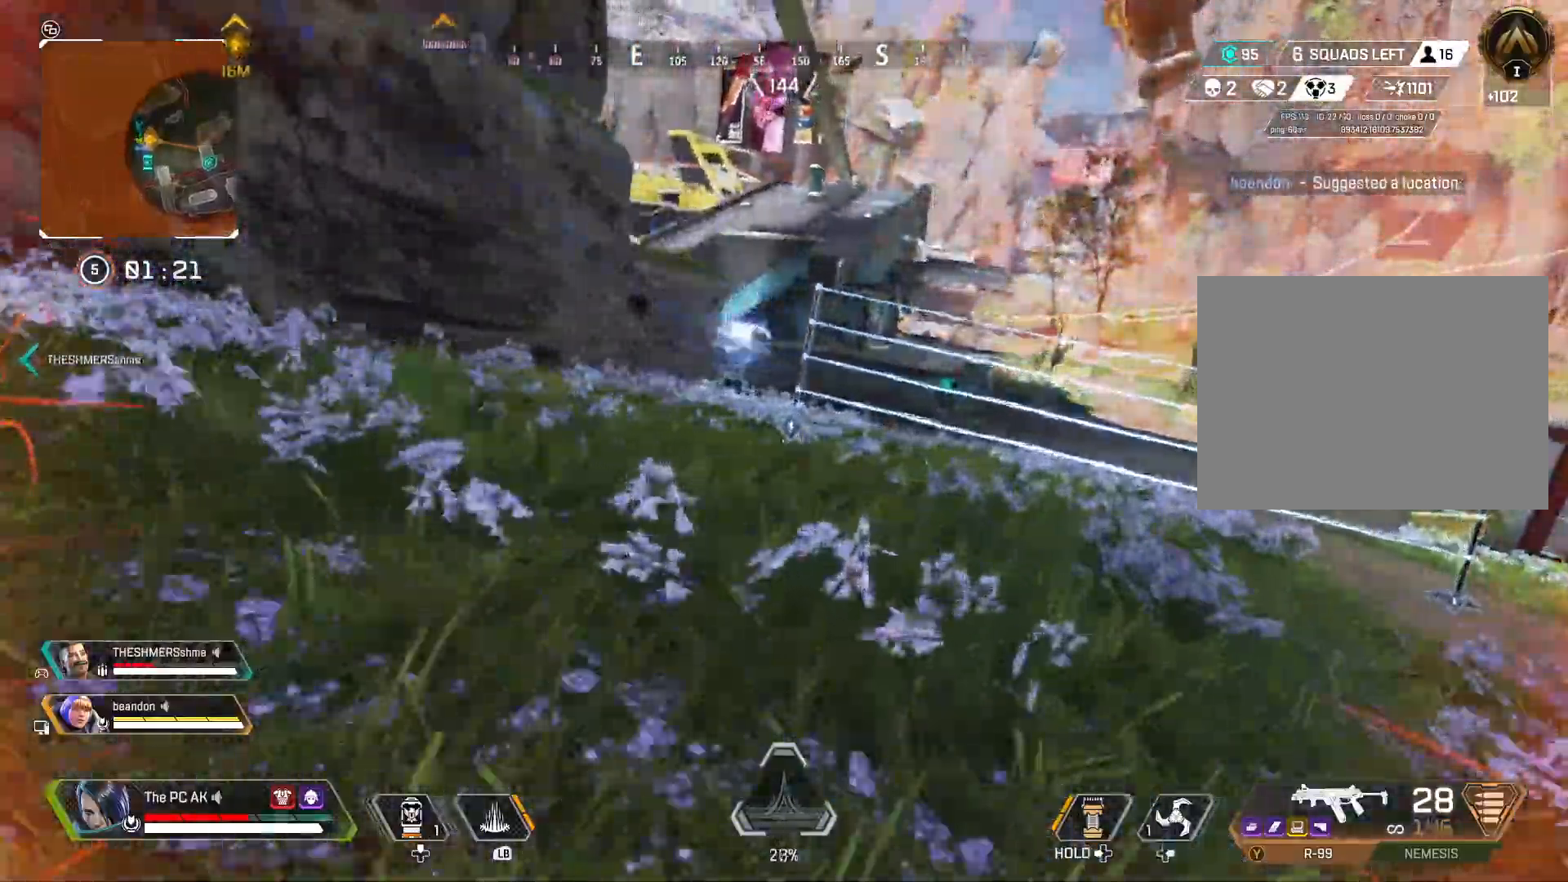
{"buttons": [], "left_stick": "up-left", "events": []}
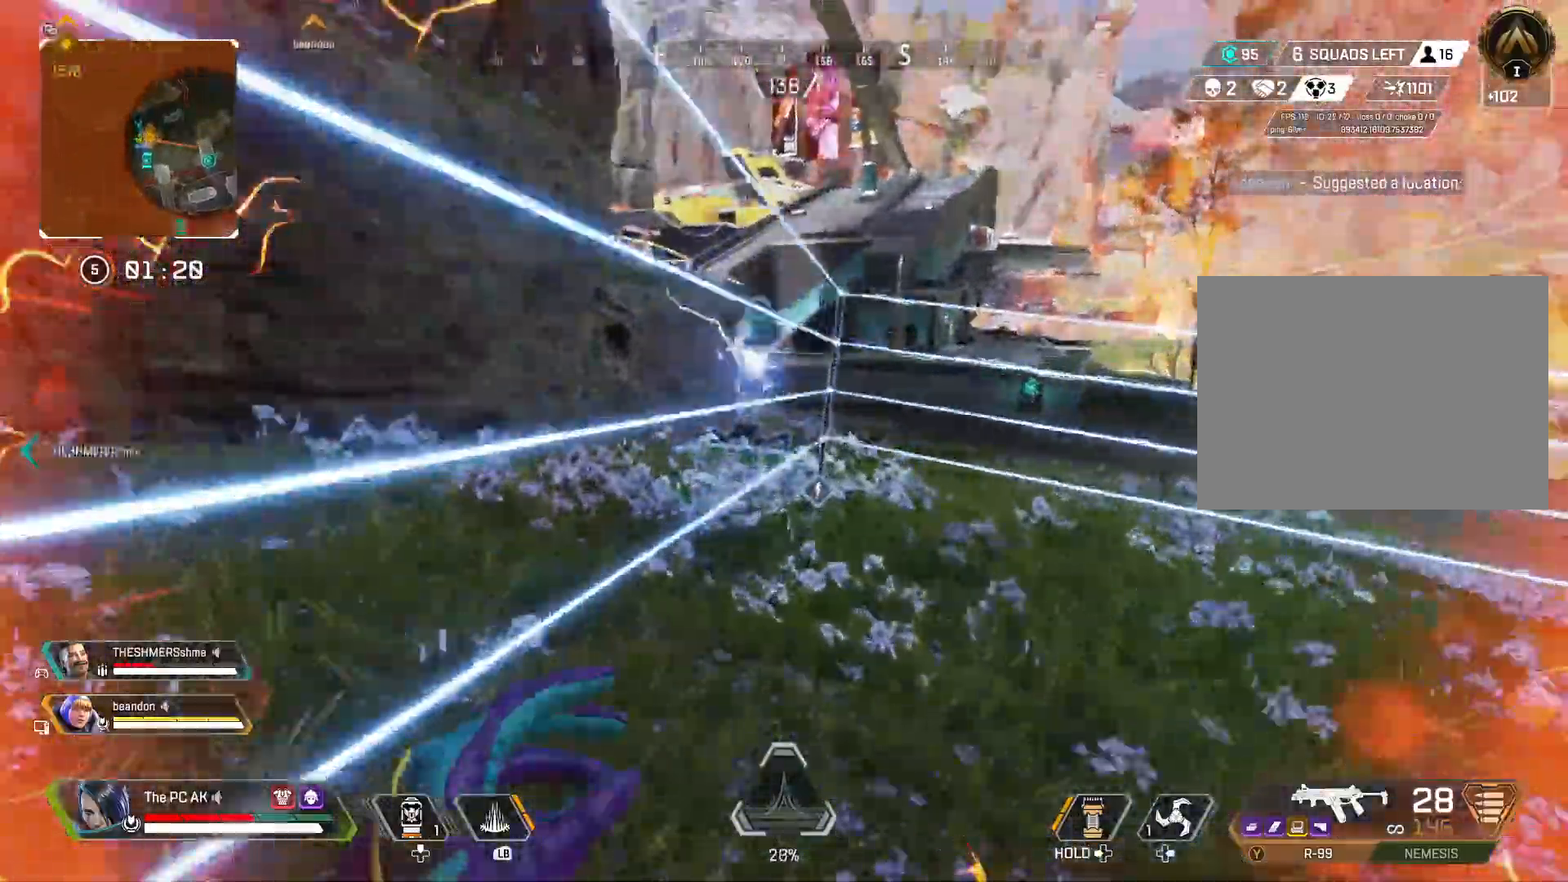
{"buttons": [], "left_stick": "up"}
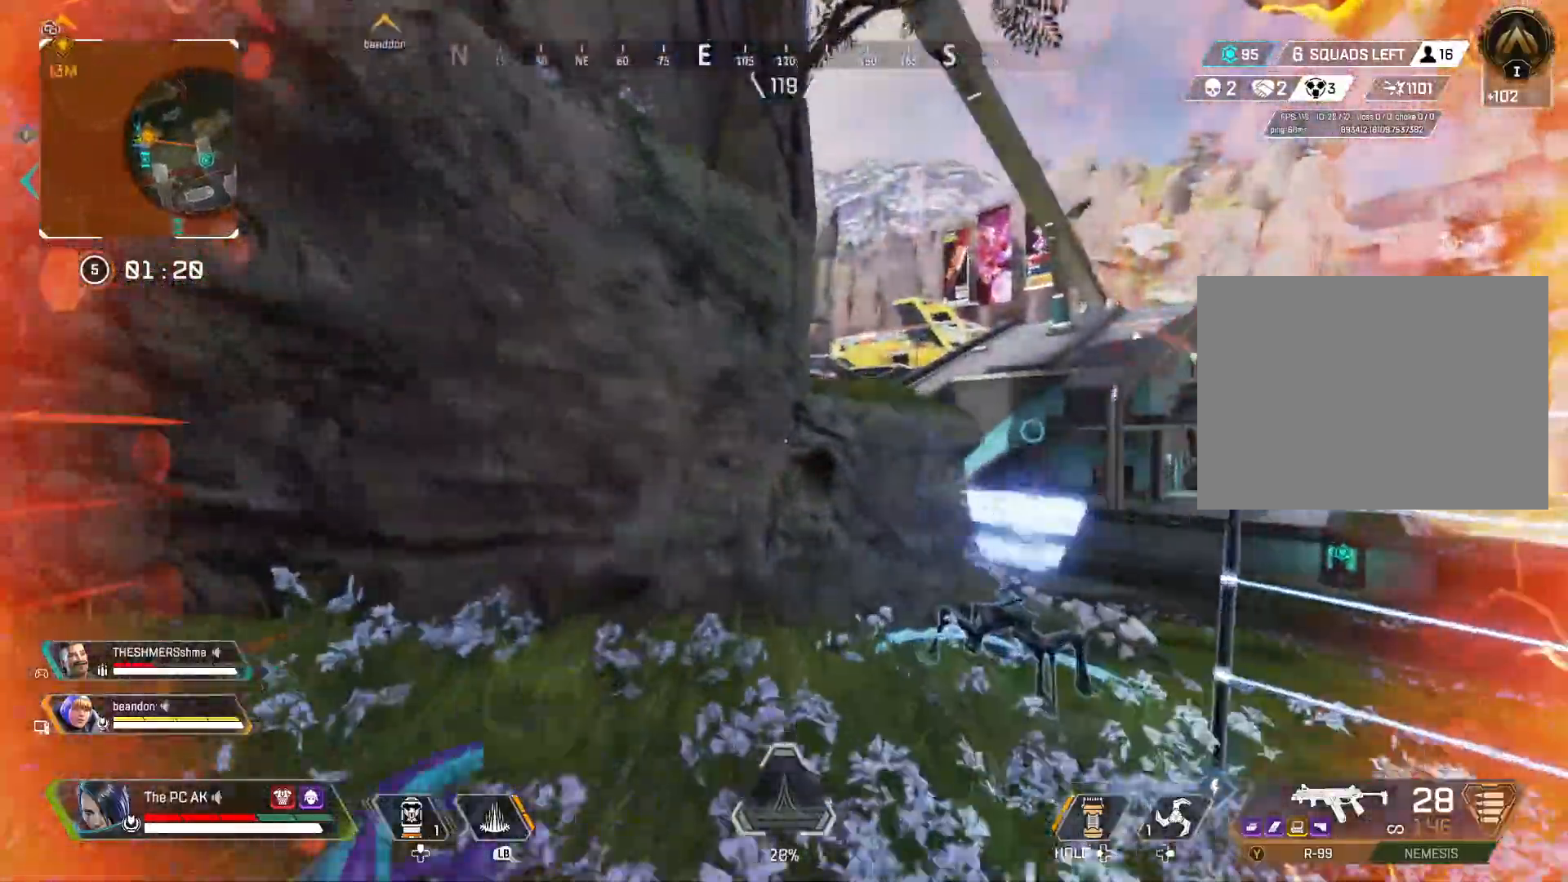
{"buttons": [], "left_stick": "up"}
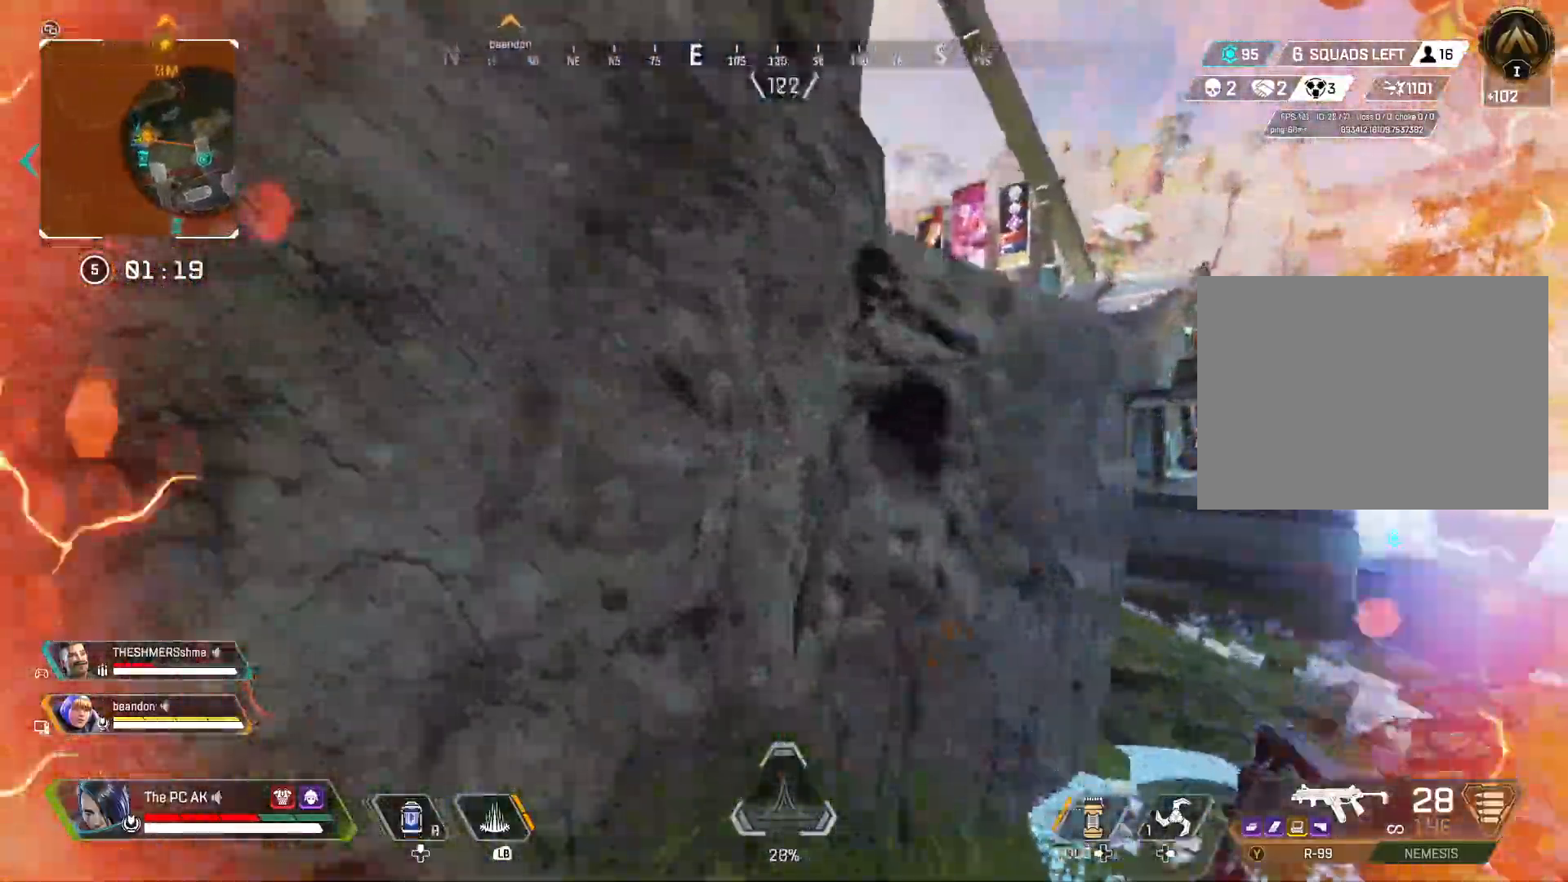
{"buttons": [], "left_stick": "up-left"}
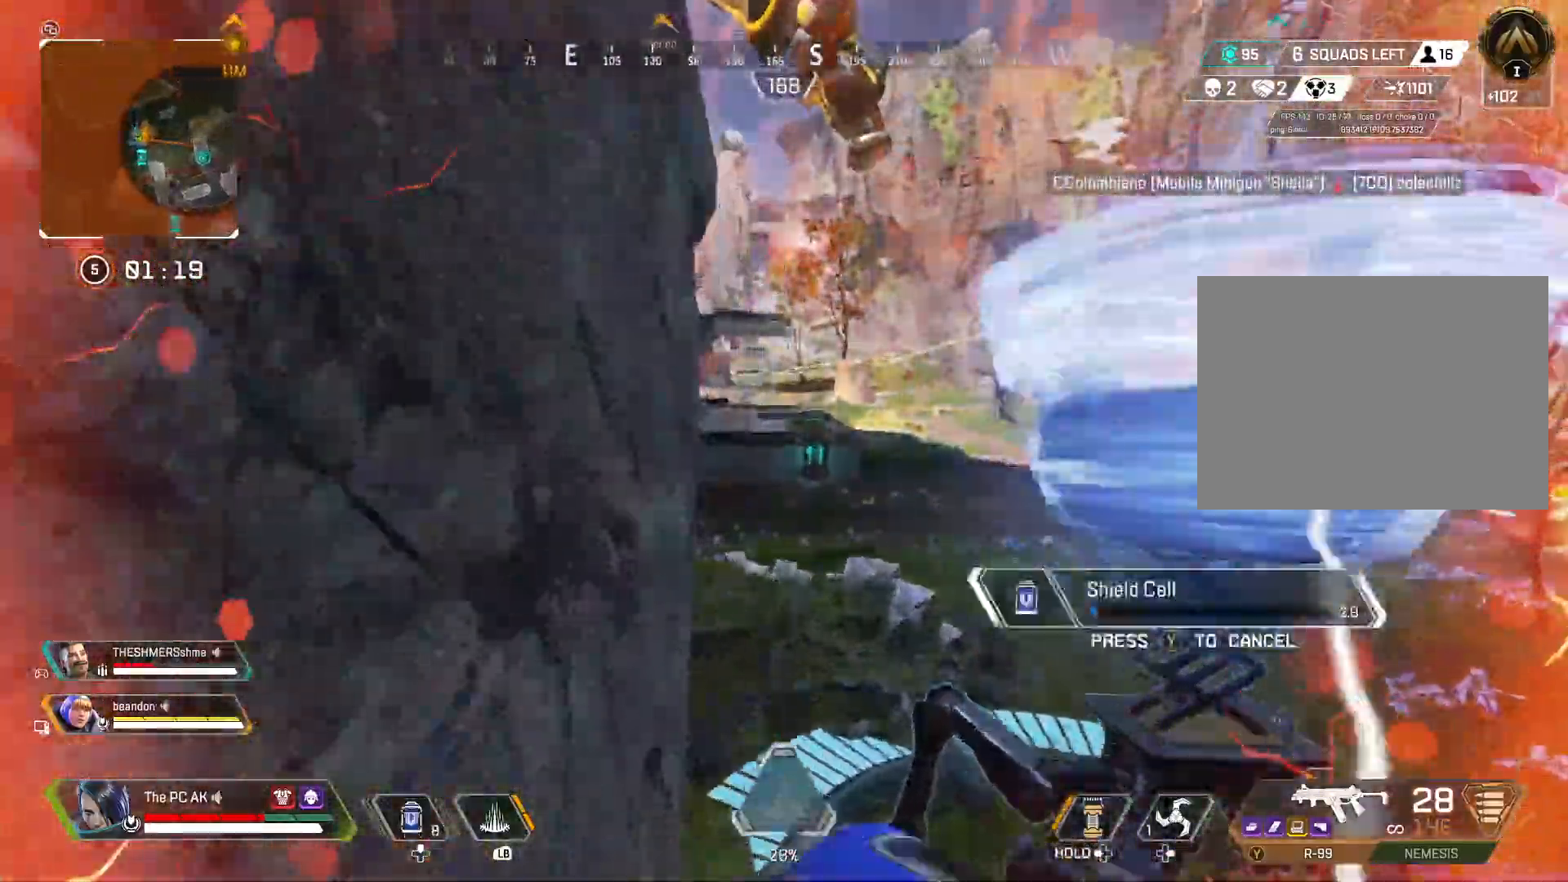
{"buttons": [], "left_stick": "up-right", "events": [[16, "left_stick", "left"], [216, "left_stick", "down"], [283, "left_stick", "center"], [333, "left_stick", "up-right"]]}
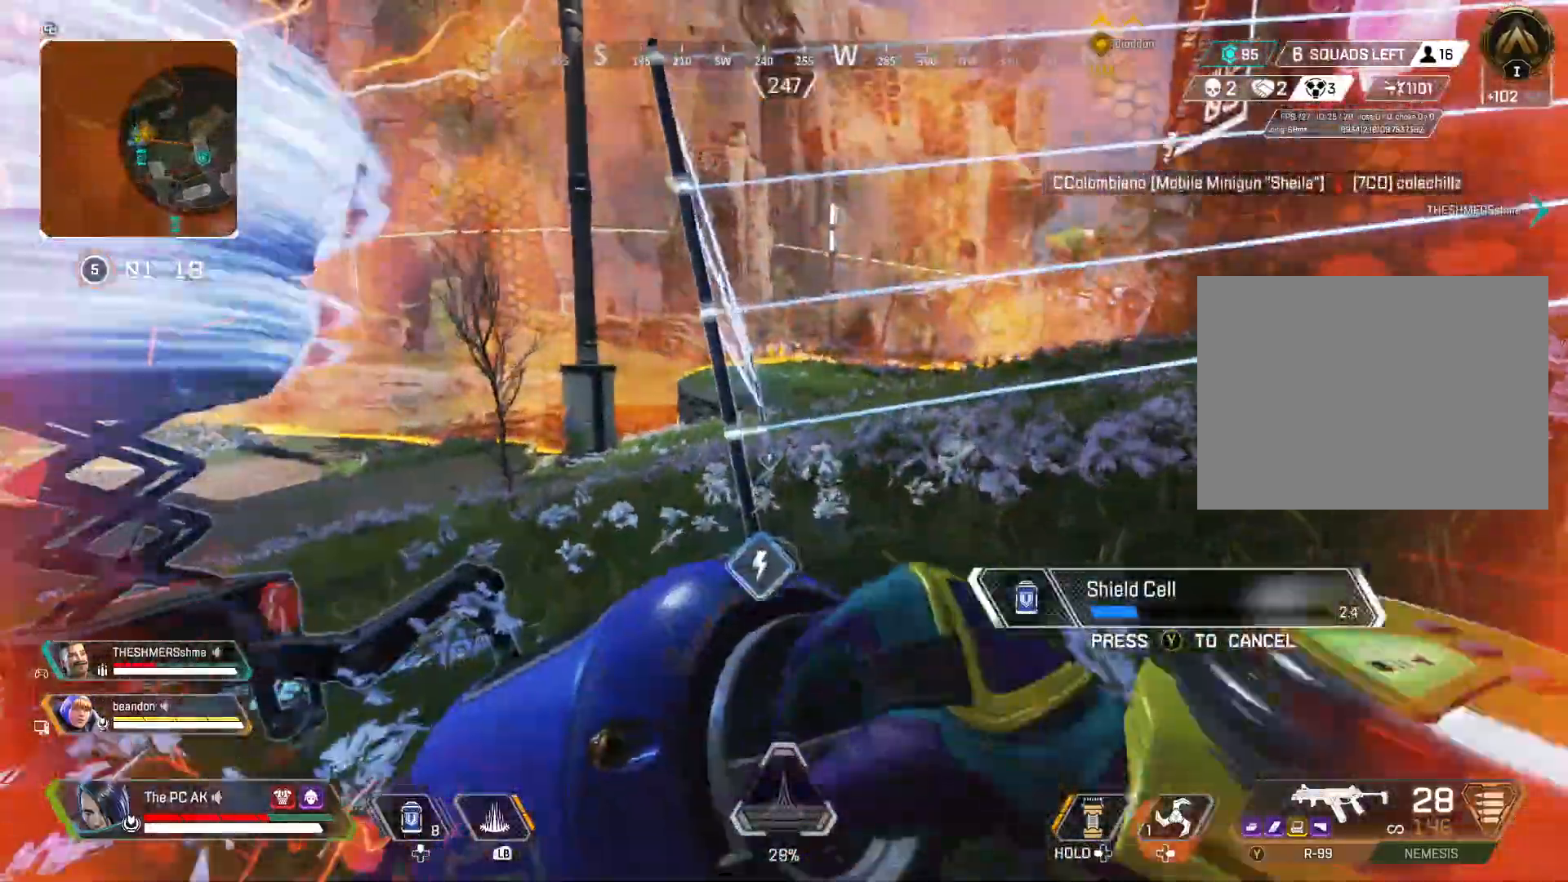
{"buttons": [], "left_stick": "up-right", "events": [[17, "left_stick", "up"], [334, "B", "down"], [384, "left_stick", "up-right"], [401, "B", "up"]]}
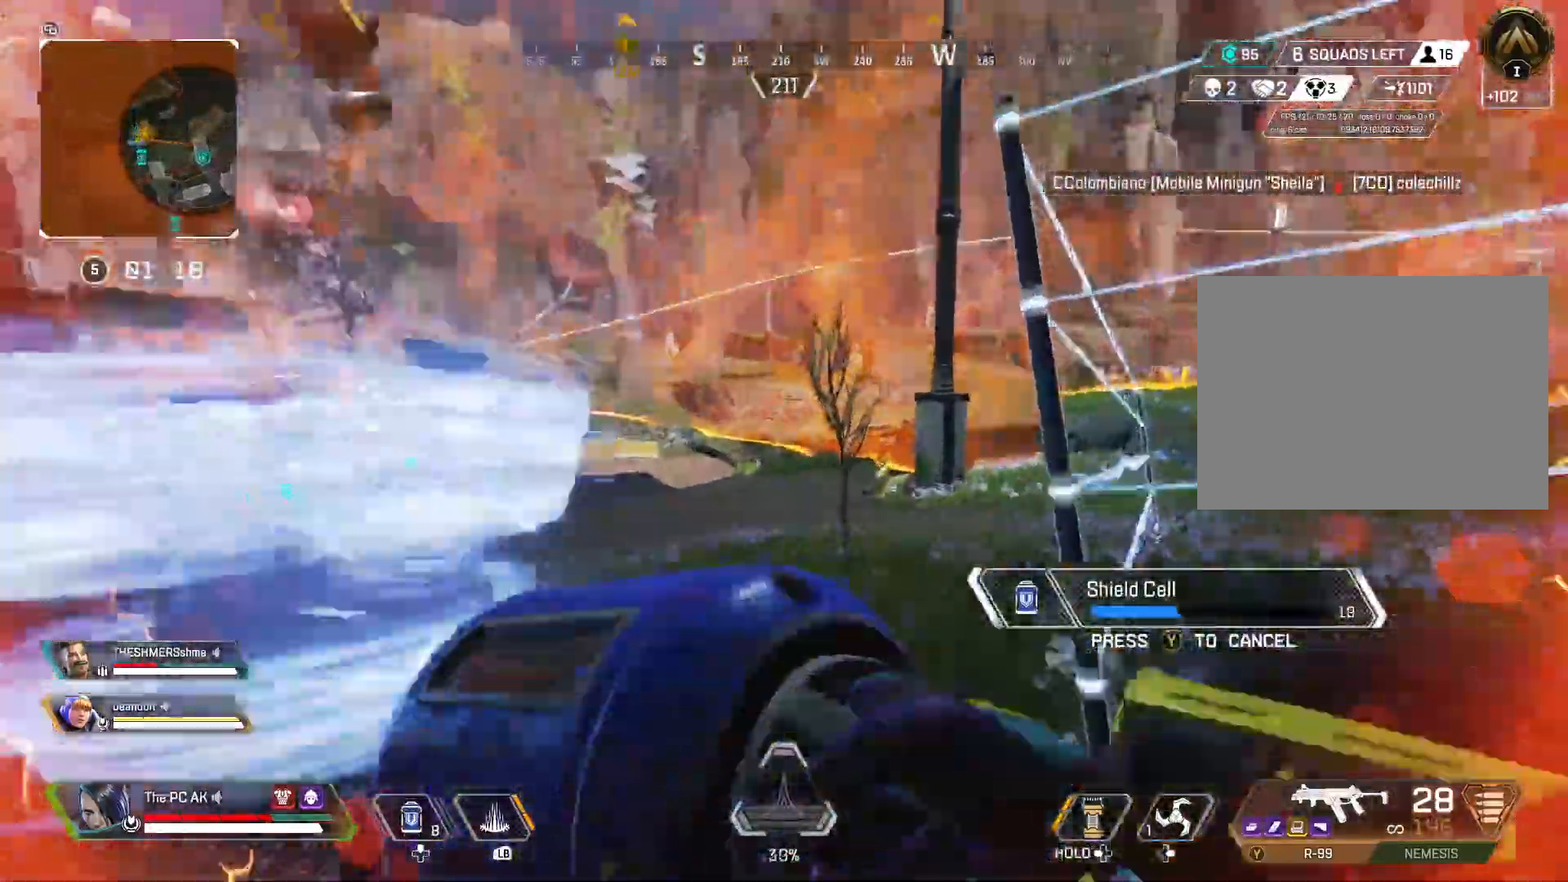
{"buttons": [], "left_stick": "up-right", "events": [[83, "X", "down"], [133, "X", "up"]]}
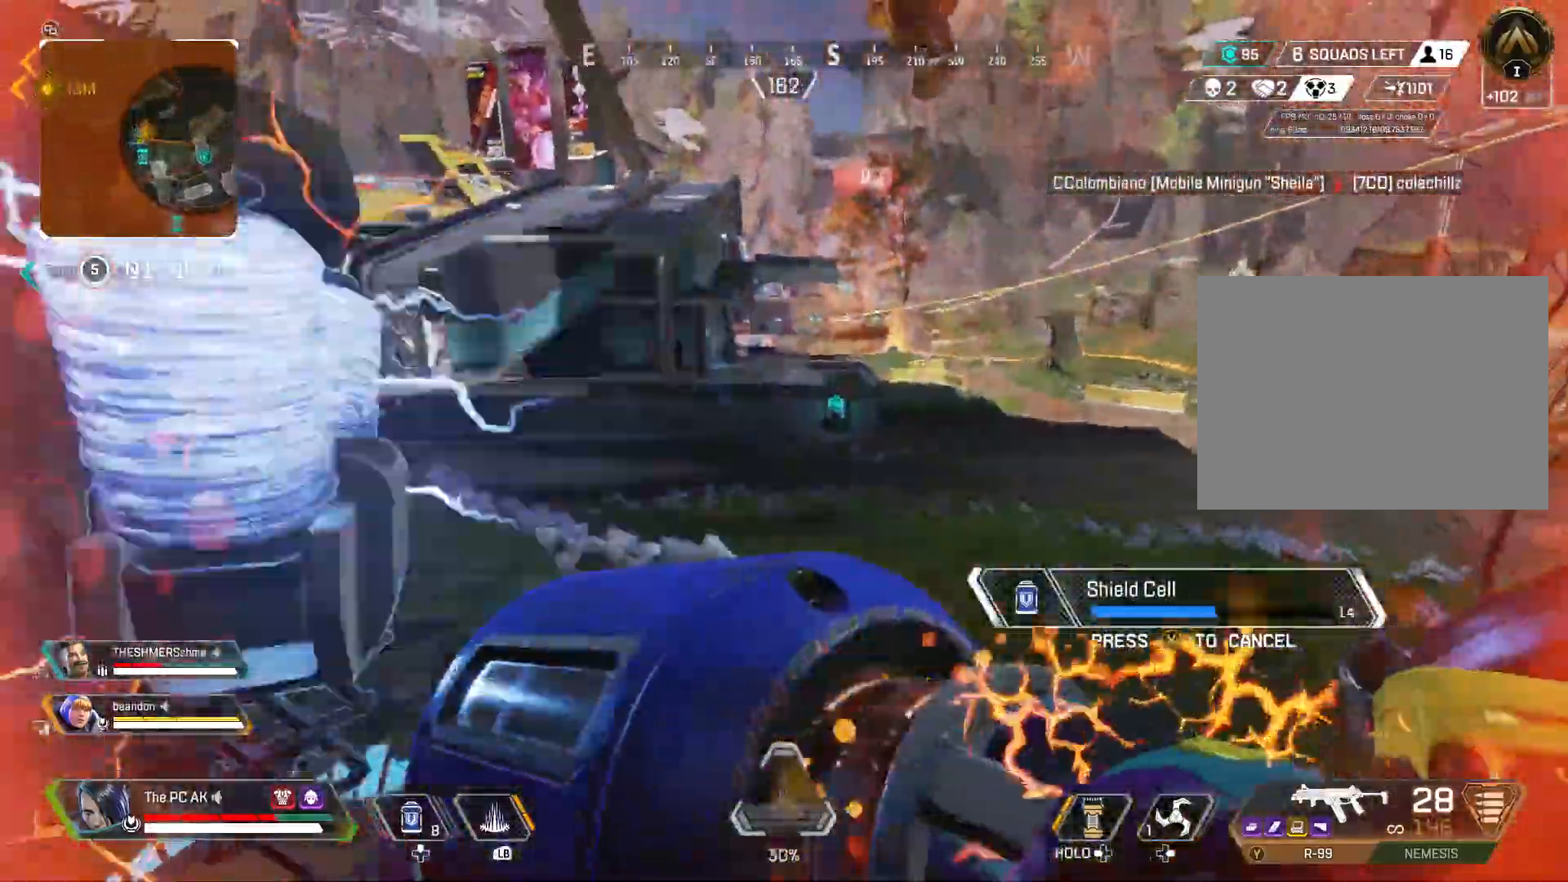
{"buttons": [], "left_stick": "left", "events": [[417, "left_stick", "up-left"], [467, "left_stick", "left"]]}